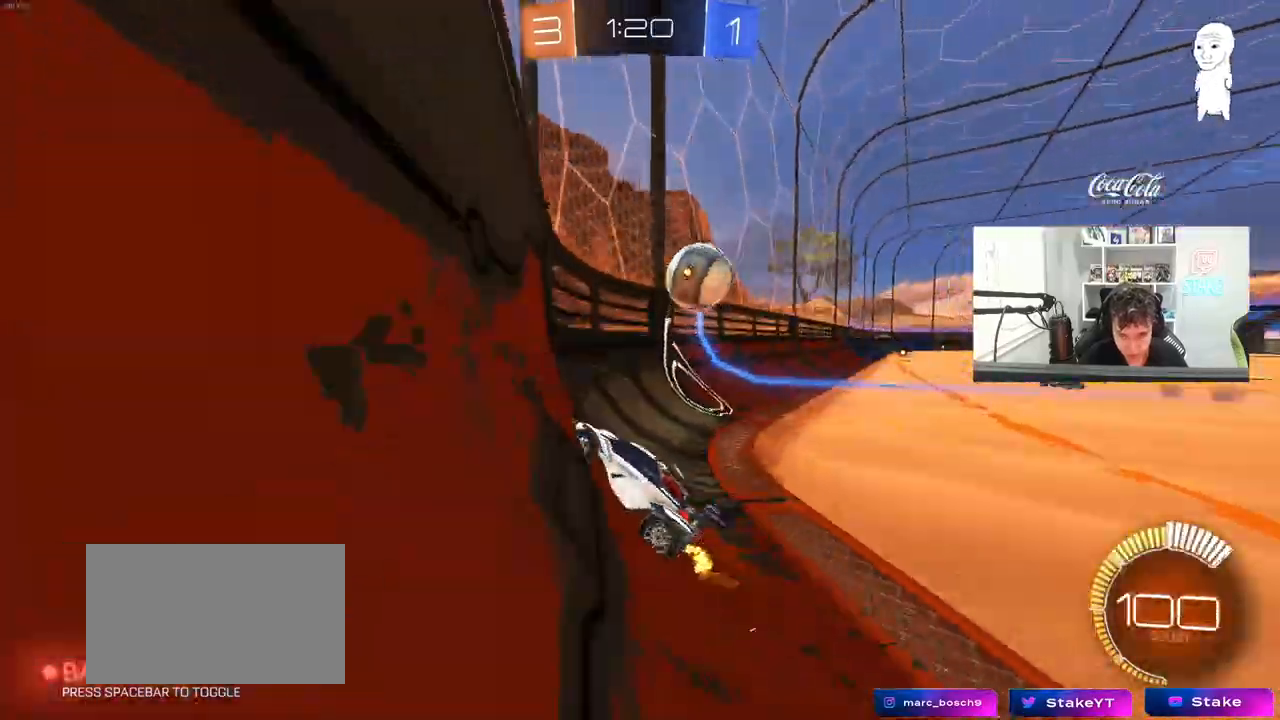
Gameplay with keyboard and mouse; each line is a JSON object with the keys and mouse buttons held at the frame after it. "events" lists presses ("down") and releases ("up") of "1", "2", "3", "4", "5", "a", "alt", "c", "caps_lock", "ctrl", "d", "e", "f", "g", "q", "r", "s", "shift", "space", "t", "tab", "v", "w", "x", "z", "mouse_left", "mouse_wheel" and "mouse_right" between this image and that frame as [ms after this image, input, new state], when the widget could be followed in between. "mouse_left", "mouse_wheel", "mouse_right" = the "left", "wheel", "right" buttons of the "mouse" list. No other keys are recorded. "wheel" means that the mouse wheel is clicked or scrolled. "mouse_move" is the direction in which the mouse moves at that frame (one of eight, or "still"), when it could be read.
{"keys": ["a", "w"], "mouse": [], "mouse_move": "still", "events": [[50, "d", "up"], [100, "a", "down"], [233, "shift", "down"], [417, "shift", "up"]]}
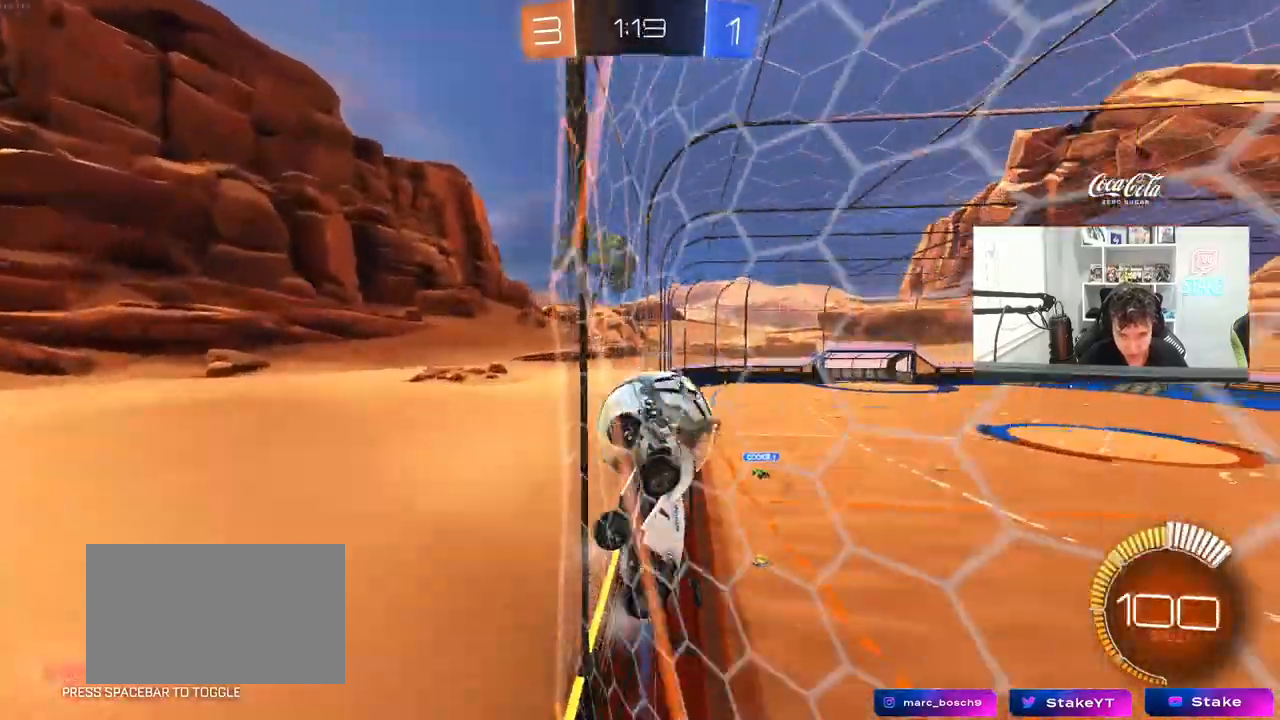
{"keys": ["w"], "mouse": [], "mouse_move": "still", "events": [[300, "a", "up"]]}
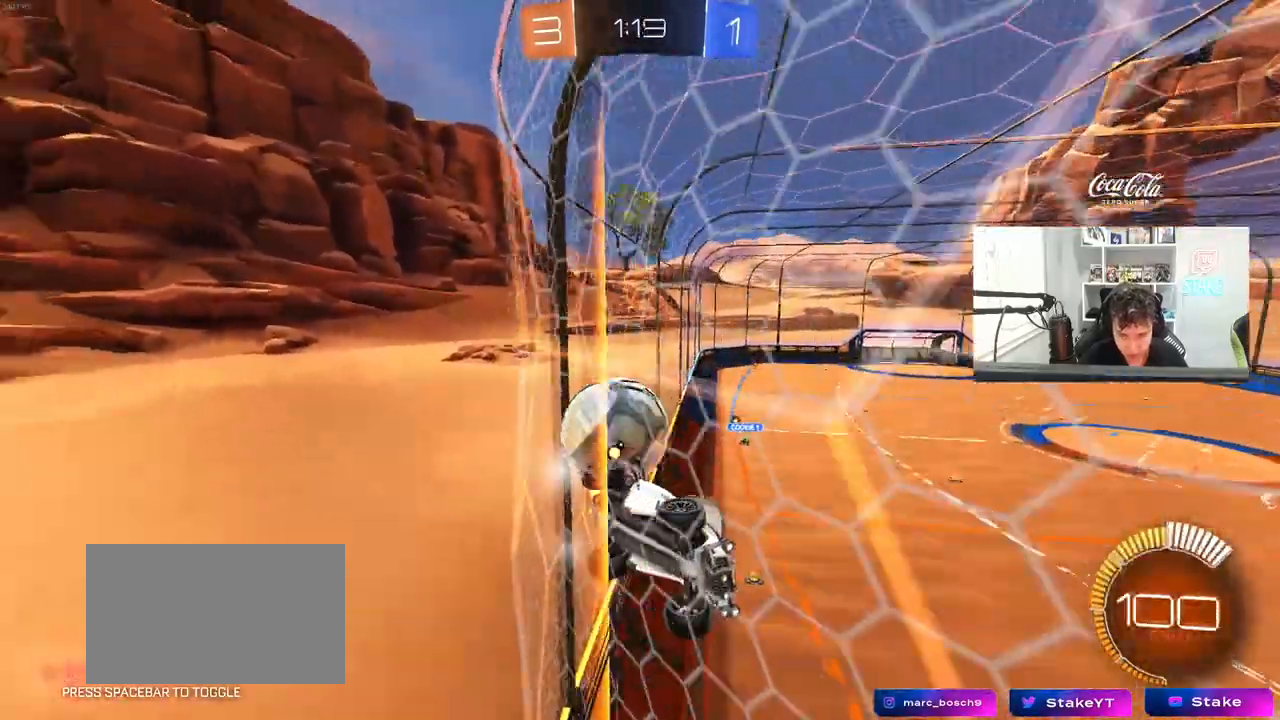
{"keys": ["a", "shift", "w"], "mouse": [], "mouse_move": "still", "events": [[217, "a", "down"], [267, "shift", "down"]]}
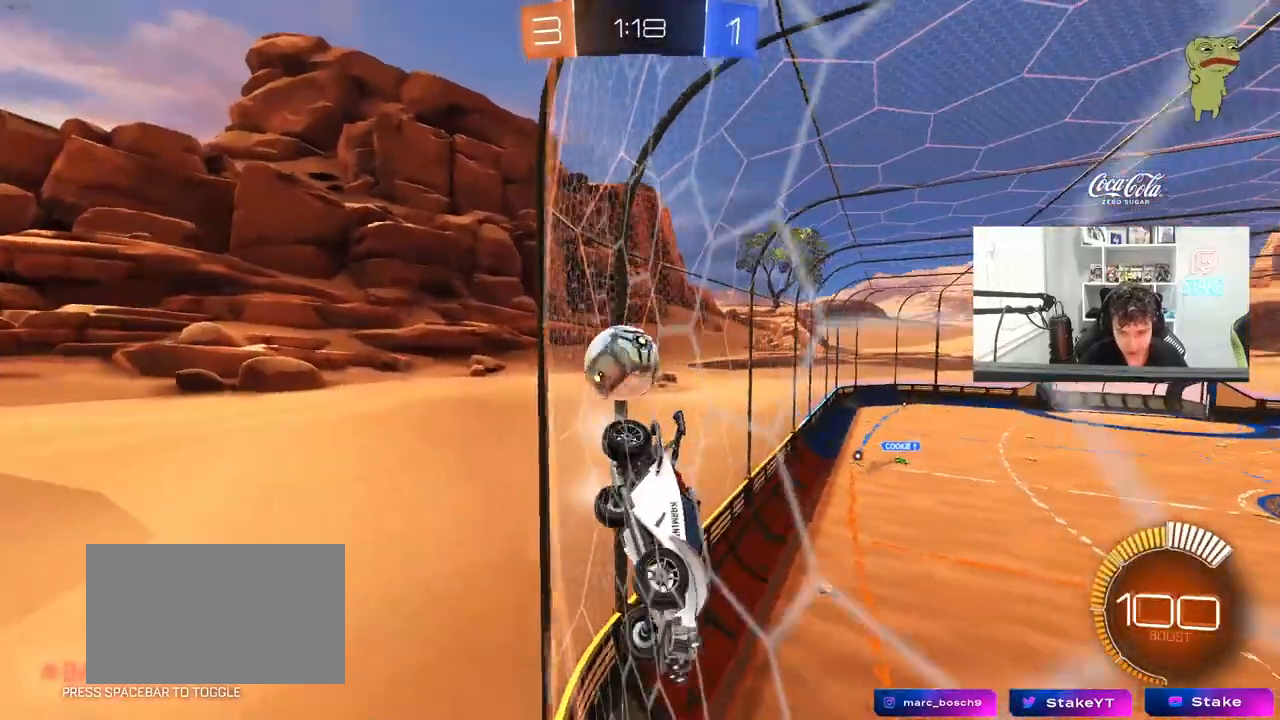
{"keys": ["d", "w"], "mouse": [], "mouse_move": "still", "events": [[283, "a", "up"], [283, "shift", "up"], [383, "d", "down"]]}
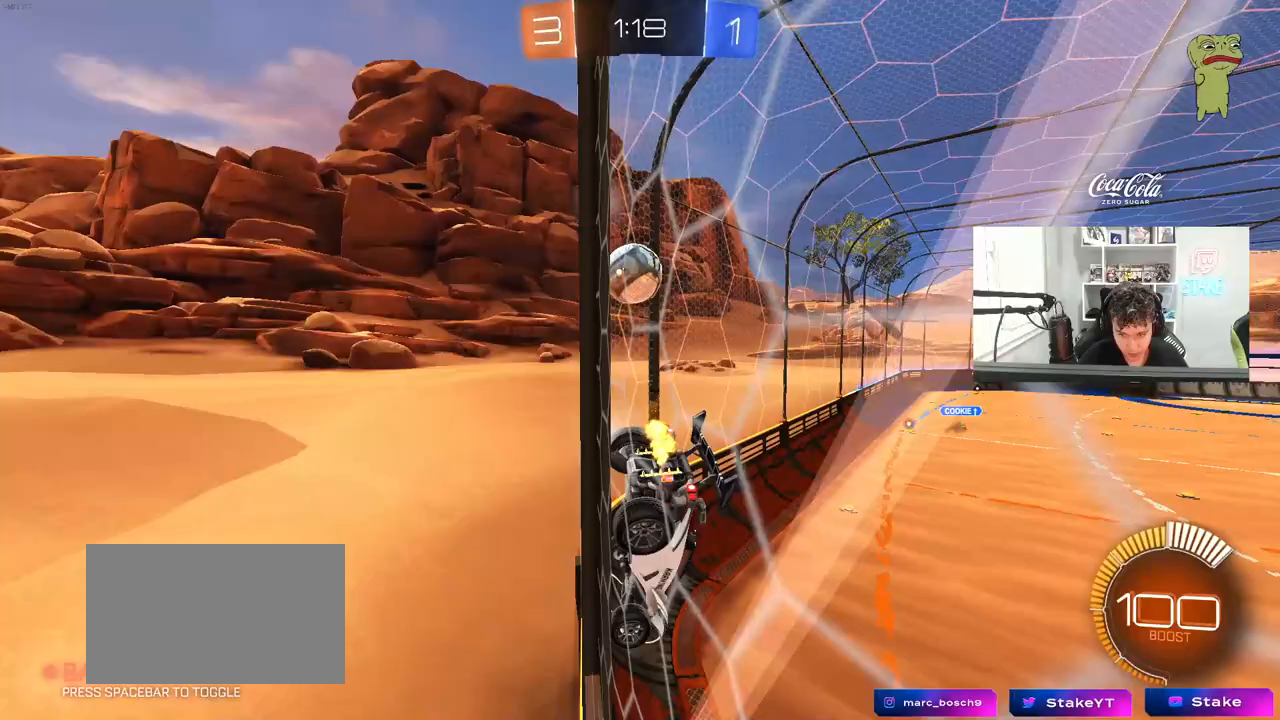
{"keys": [], "mouse": [], "mouse_move": "still", "events": [[117, "d", "up"], [150, "w", "up"], [200, "s", "down"], [483, "s", "up"]]}
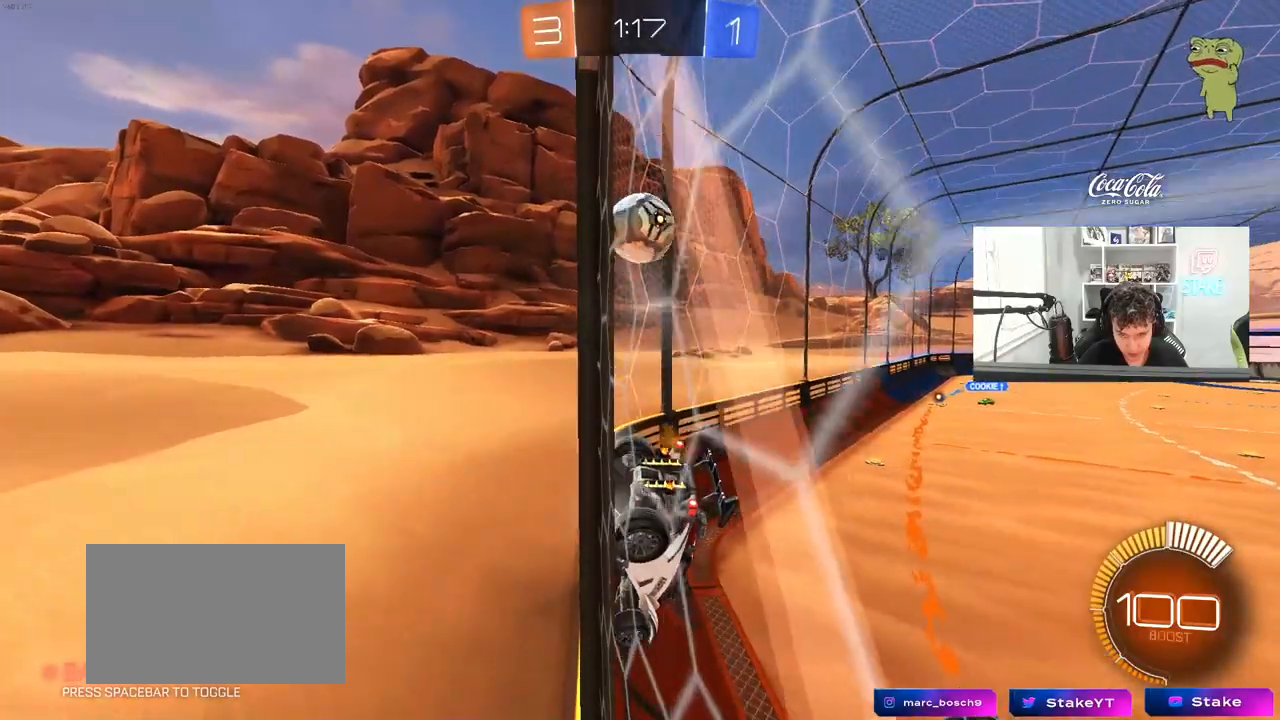
{"keys": ["w"], "mouse": [], "mouse_move": "still", "events": [[133, "w", "down"], [217, "a", "down"], [450, "a", "up"]]}
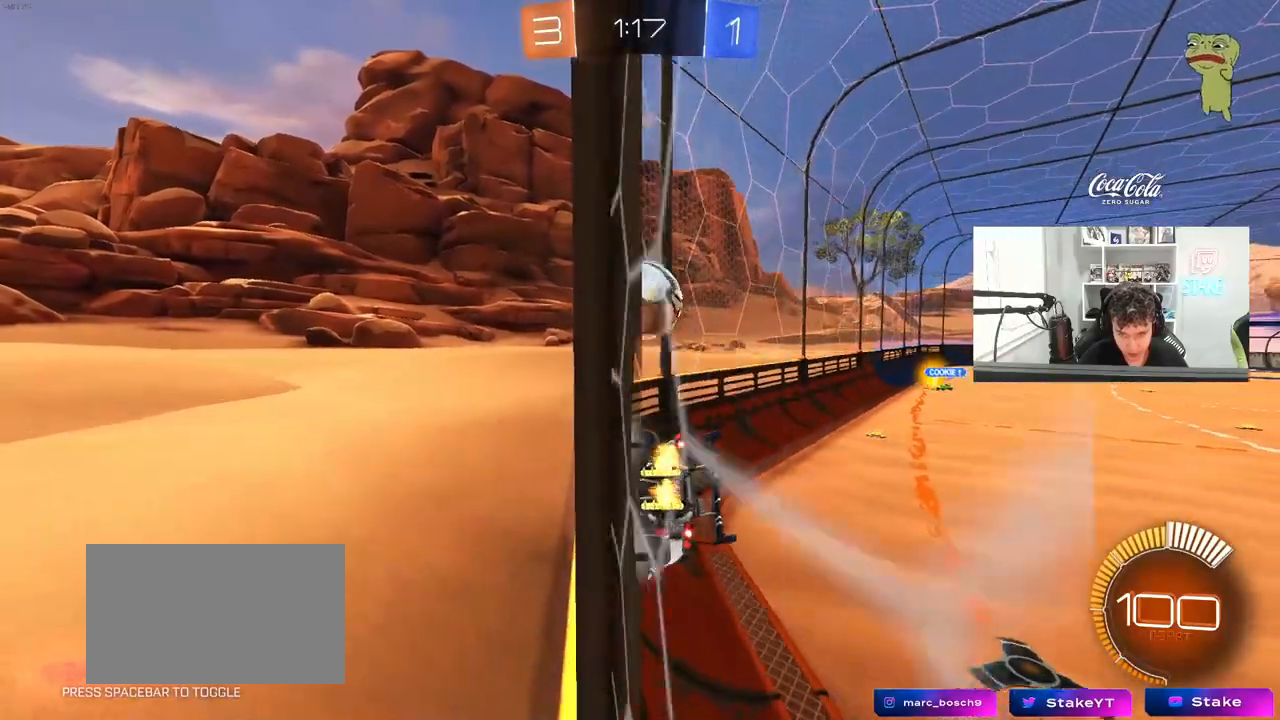
{"keys": [], "mouse": [], "mouse_move": "still", "events": [[50, "d", "down"], [283, "w", "up"], [333, "d", "up"], [333, "s", "down"], [467, "s", "up"]]}
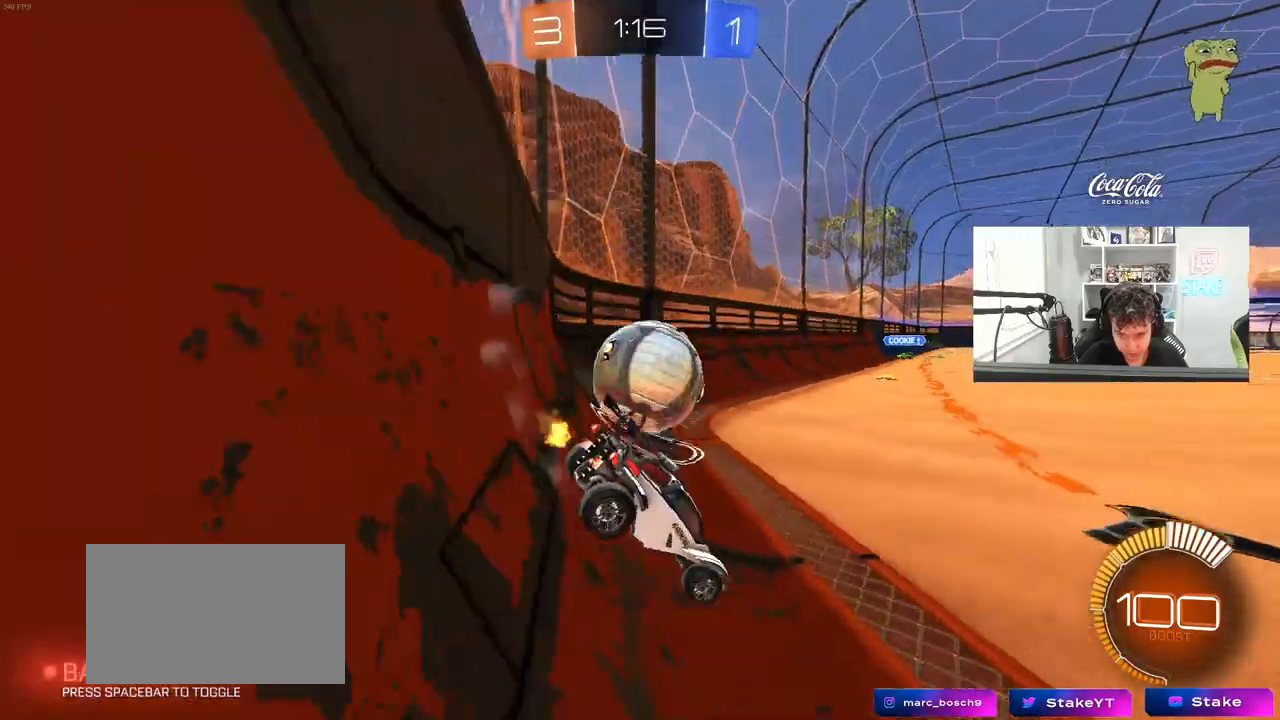
{"keys": ["w"], "mouse": [], "mouse_move": "still", "events": [[17, "a", "down"], [117, "w", "down"], [150, "a", "up"], [350, "mouse_left", "down"], [483, "mouse_left", "up"]]}
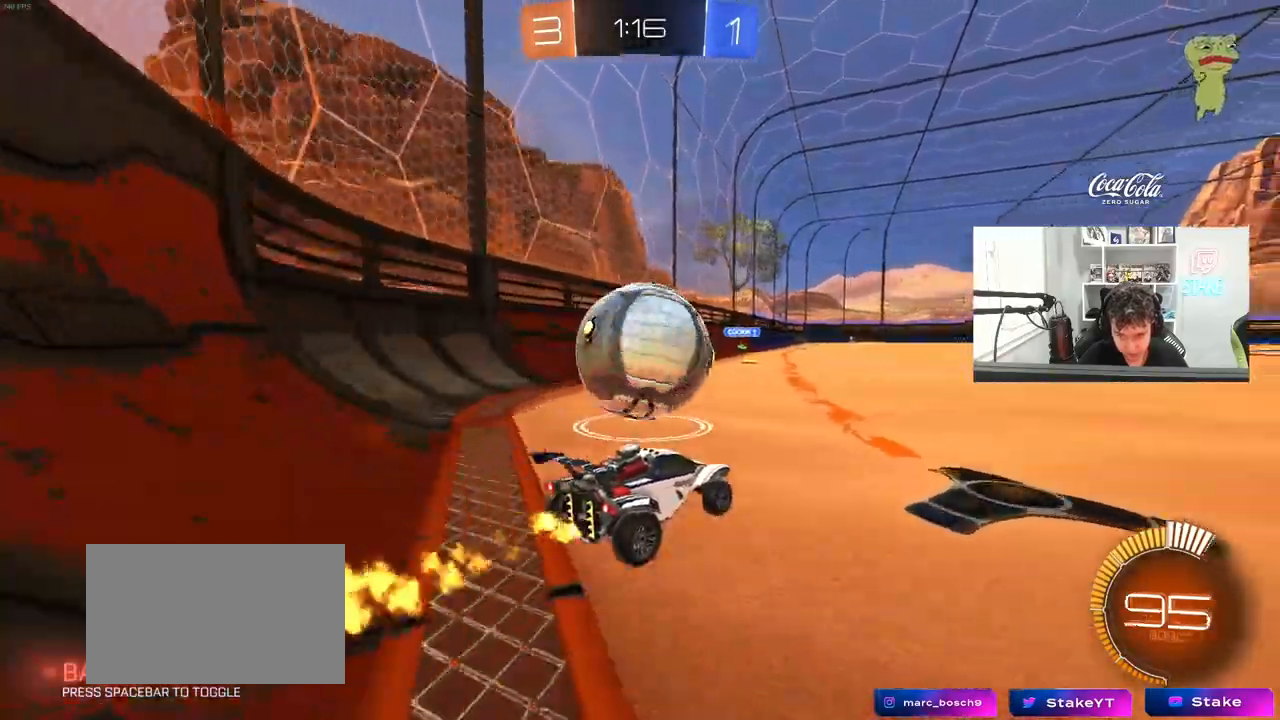
{"keys": ["w"], "mouse": ["left"], "mouse_move": "still", "events": [[33, "a", "down"], [83, "mouse_left", "down"], [167, "a", "up"], [317, "a", "down"], [367, "a", "up"]]}
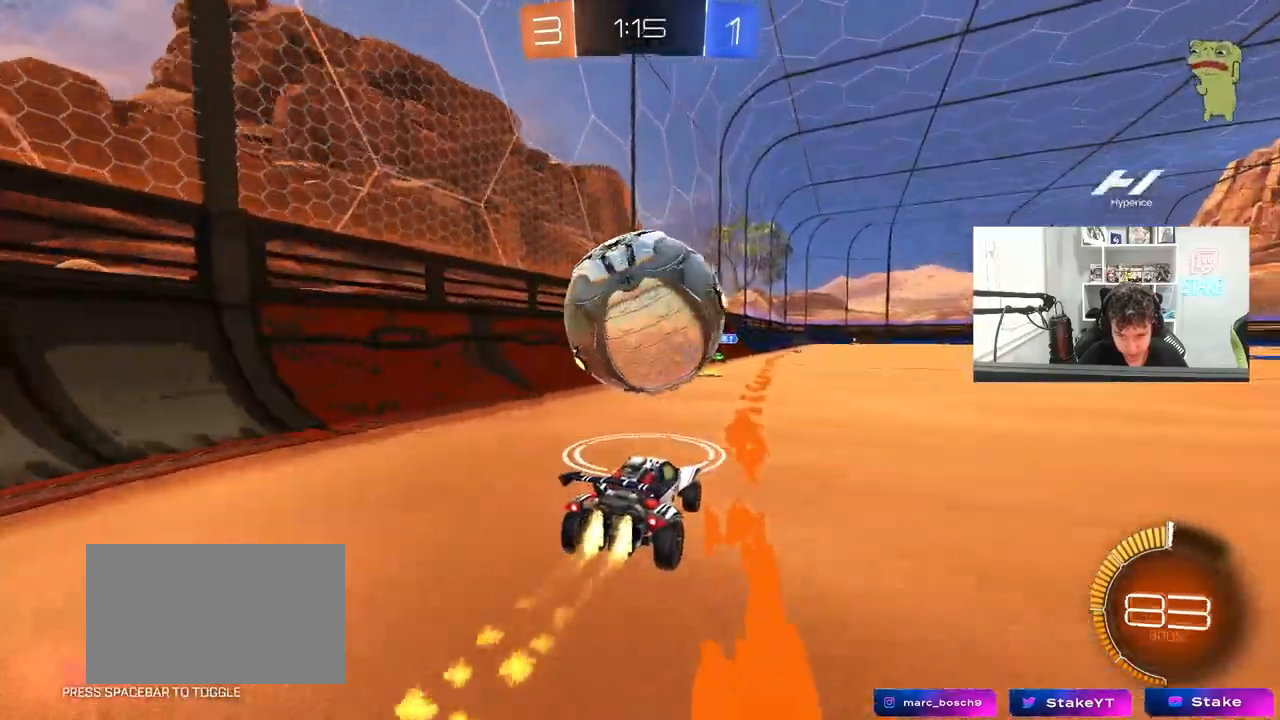
{"keys": ["a", "shift"], "mouse": ["left", "right"], "mouse_move": "still", "events": [[100, "d", "down"], [150, "d", "up"], [183, "w", "up"], [233, "a", "down"], [233, "mouse_right", "down"], [283, "mouse_right", "up"], [283, "shift", "down"], [383, "mouse_right", "down"]]}
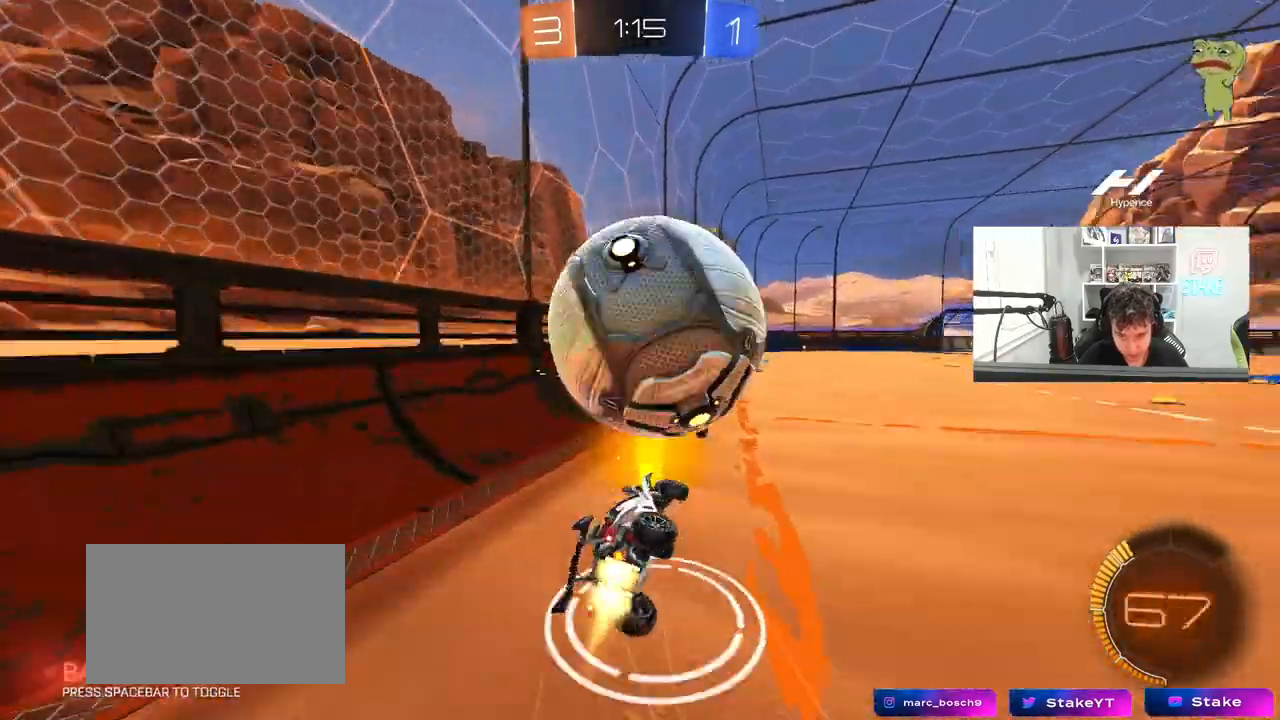
{"keys": ["d", "w"], "mouse": [], "mouse_move": "still", "events": [[17, "mouse_right", "up"], [150, "mouse_left", "up"], [350, "a", "up"], [350, "d", "down"], [350, "shift", "up"], [483, "w", "down"]]}
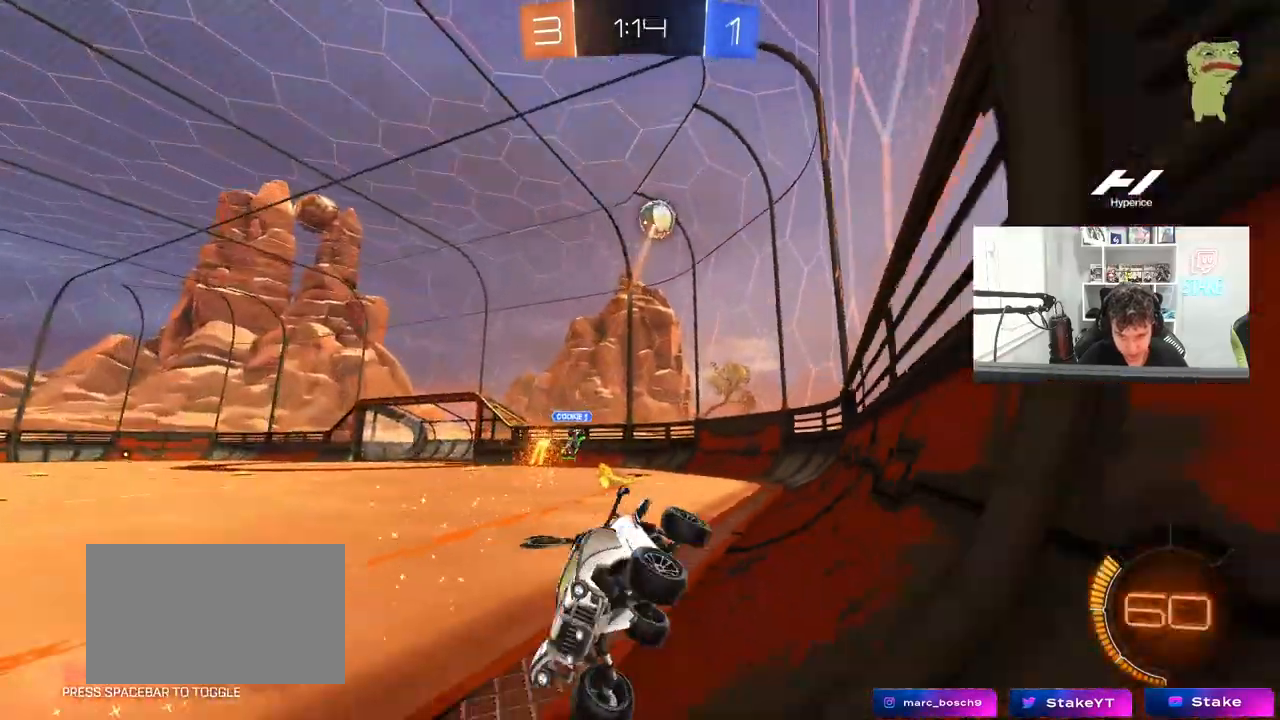
{"keys": ["d", "w"], "mouse": [], "mouse_move": "still", "events": [[267, "shift", "down"], [367, "shift", "up"]]}
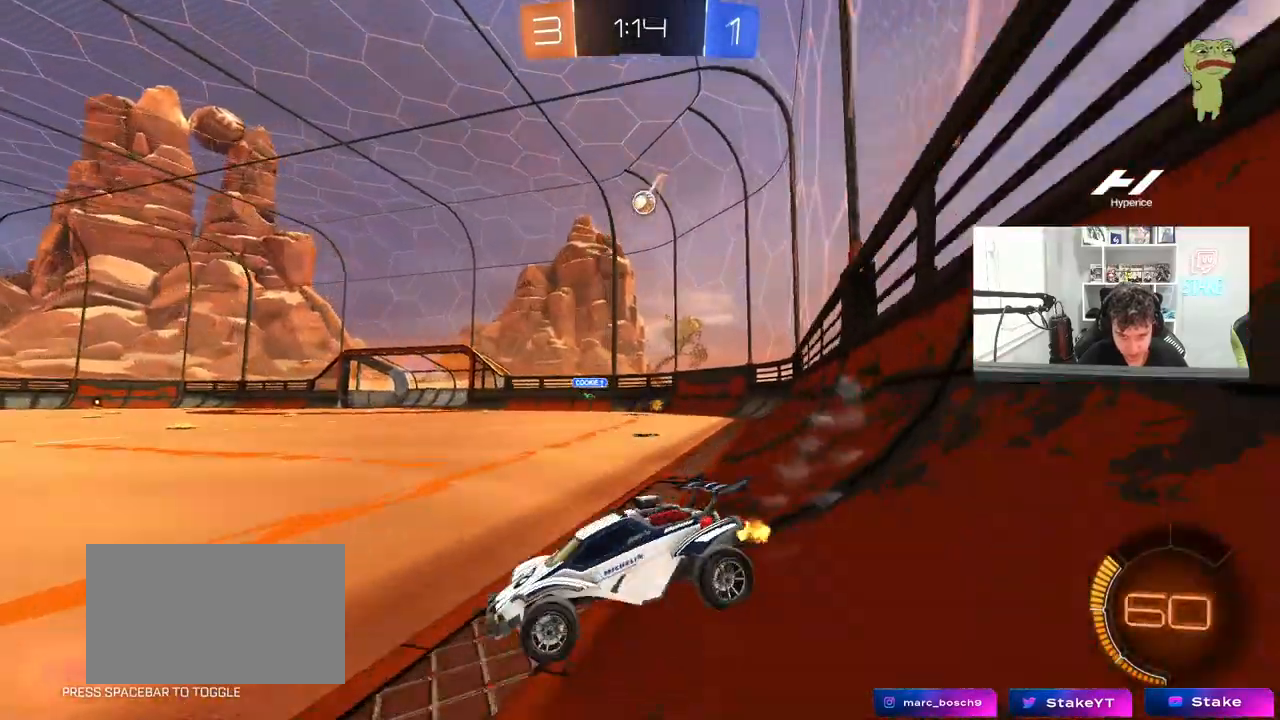
{"keys": ["d", "shift", "w"], "mouse": ["left", "right"], "mouse_move": "down-left", "events": [[100, "mouse_left", "down"], [133, "shift", "down"], [183, "shift", "up"], [383, "d", "up"], [383, "mouse_right", "down"], [417, "d", "down"], [467, "shift", "down"]]}
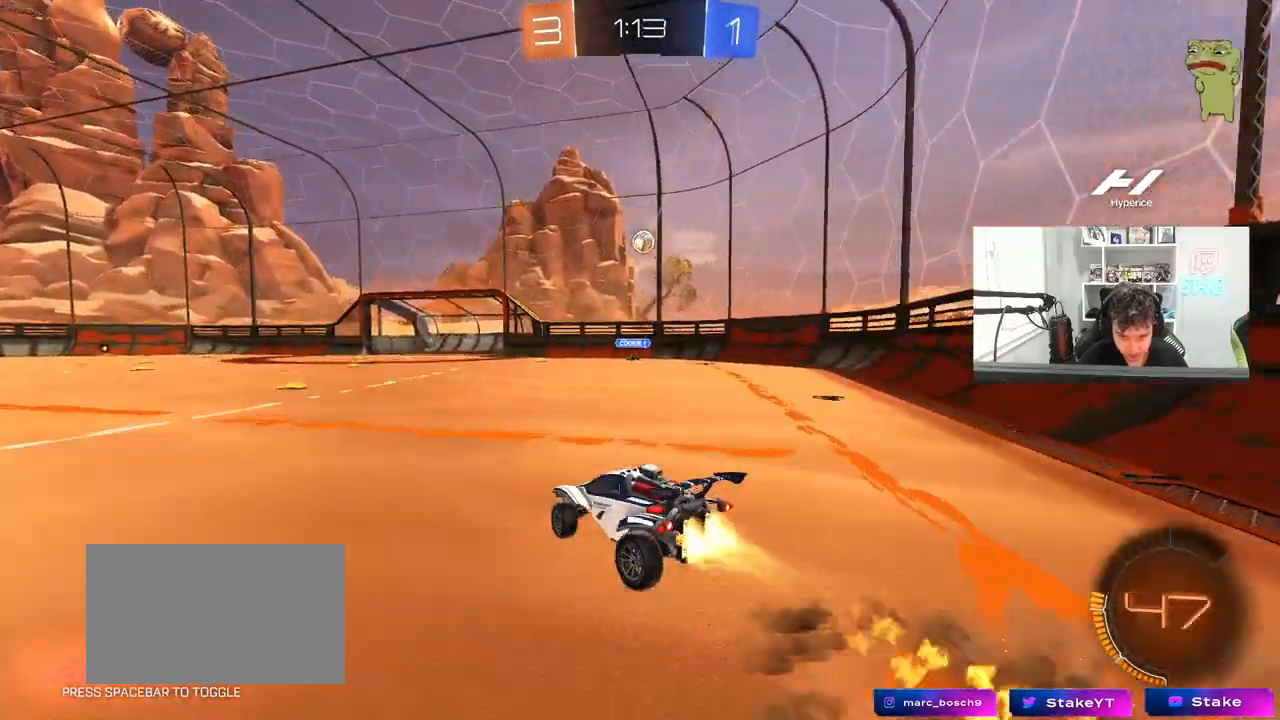
{"keys": ["d", "shift"], "mouse": ["left"], "mouse_move": "still", "events": [[67, "s", "down"], [67, "w", "up"], [250, "mouse_right", "up"], [483, "s", "up"]]}
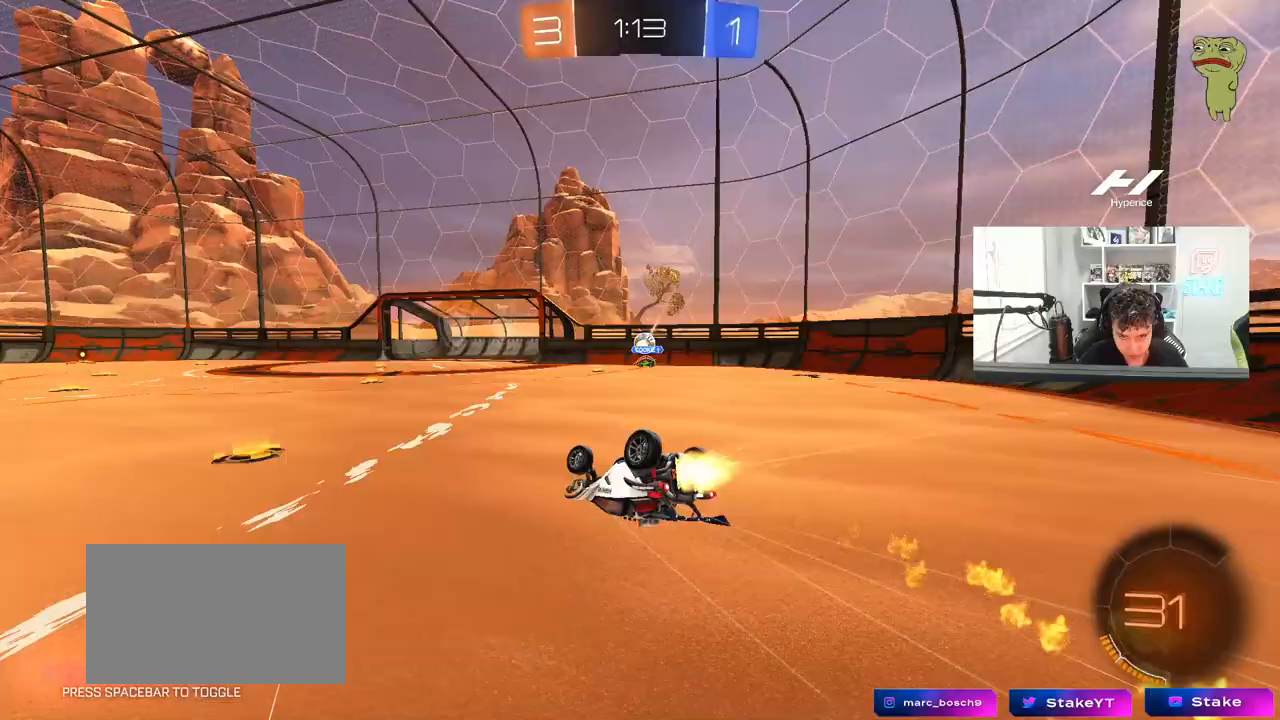
{"keys": ["d"], "mouse": [], "mouse_move": "still", "events": [[33, "mouse_left", "up"], [83, "s", "down"], [317, "shift", "up"], [367, "d", "up"], [367, "s", "up"], [500, "d", "down"]]}
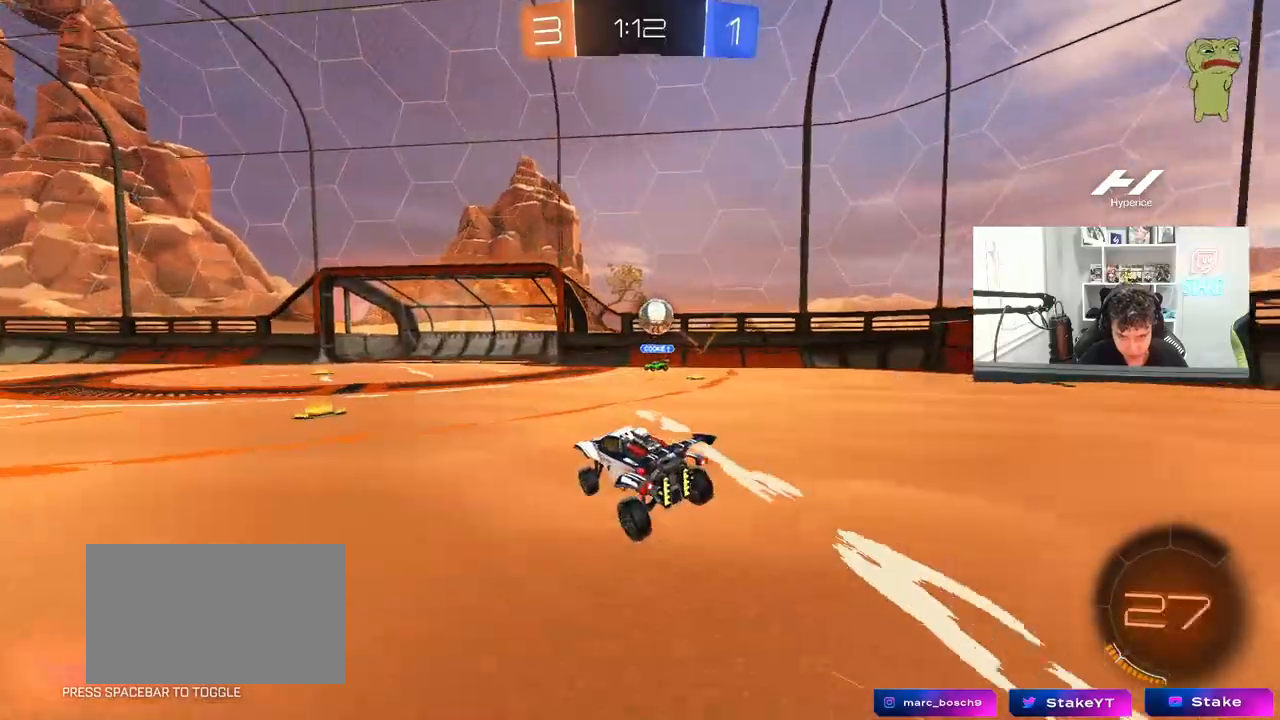
{"keys": ["d"], "mouse": ["left"], "mouse_move": "down-left", "events": [[50, "s", "down"], [183, "mouse_left", "down"], [183, "s", "up"], [333, "w", "down"], [383, "d", "up"], [467, "d", "down"], [467, "w", "up"]]}
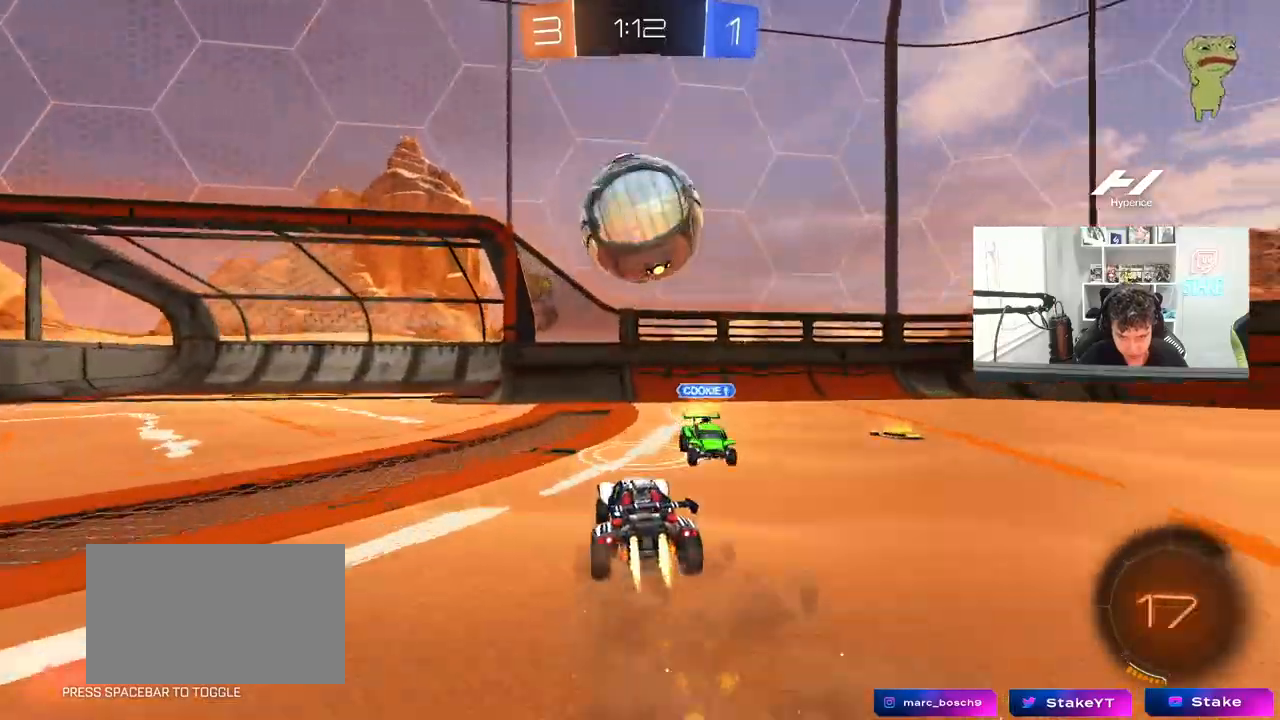
{"keys": ["a", "w"], "mouse": [], "mouse_move": "still", "events": [[17, "w", "down"], [117, "mouse_left", "up"], [150, "a", "down"], [150, "d", "up"], [200, "shift", "down"], [350, "shift", "up"]]}
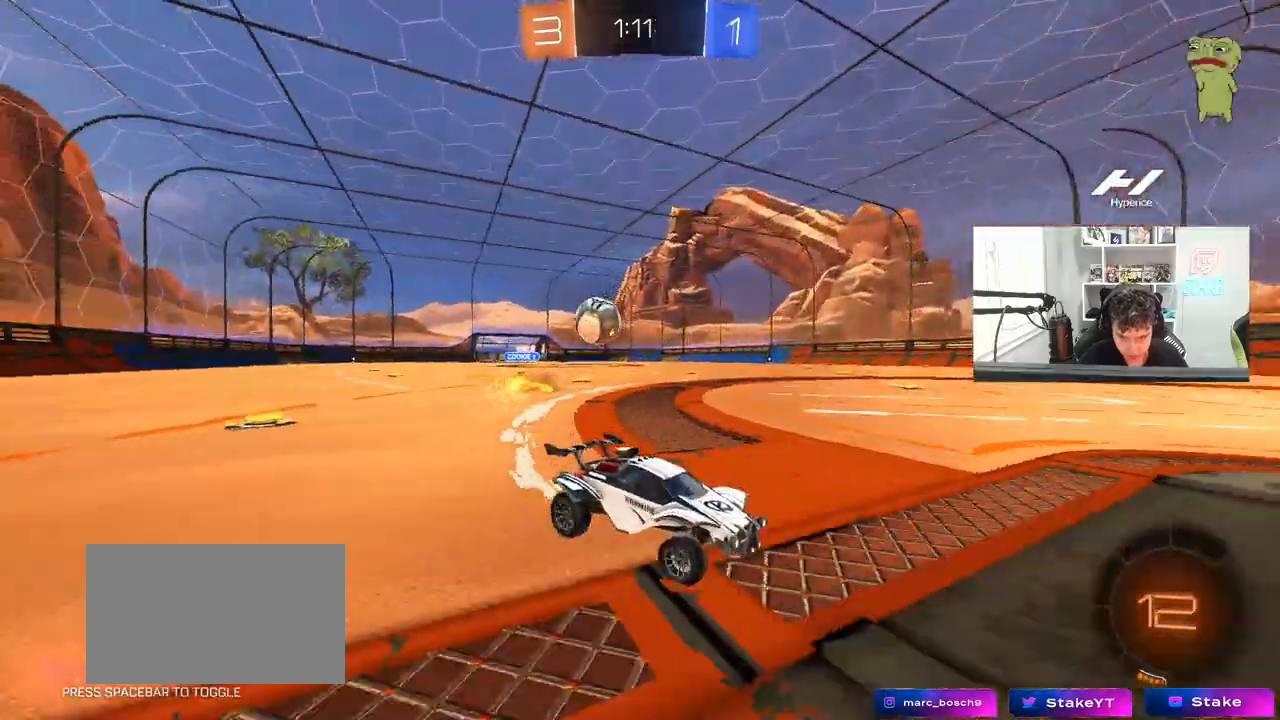
{"keys": ["a", "w"], "mouse": [], "mouse_move": "still", "events": [[133, "w", "up"], [217, "s", "down"], [267, "d", "down"], [317, "d", "up"], [367, "s", "up"], [450, "w", "down"]]}
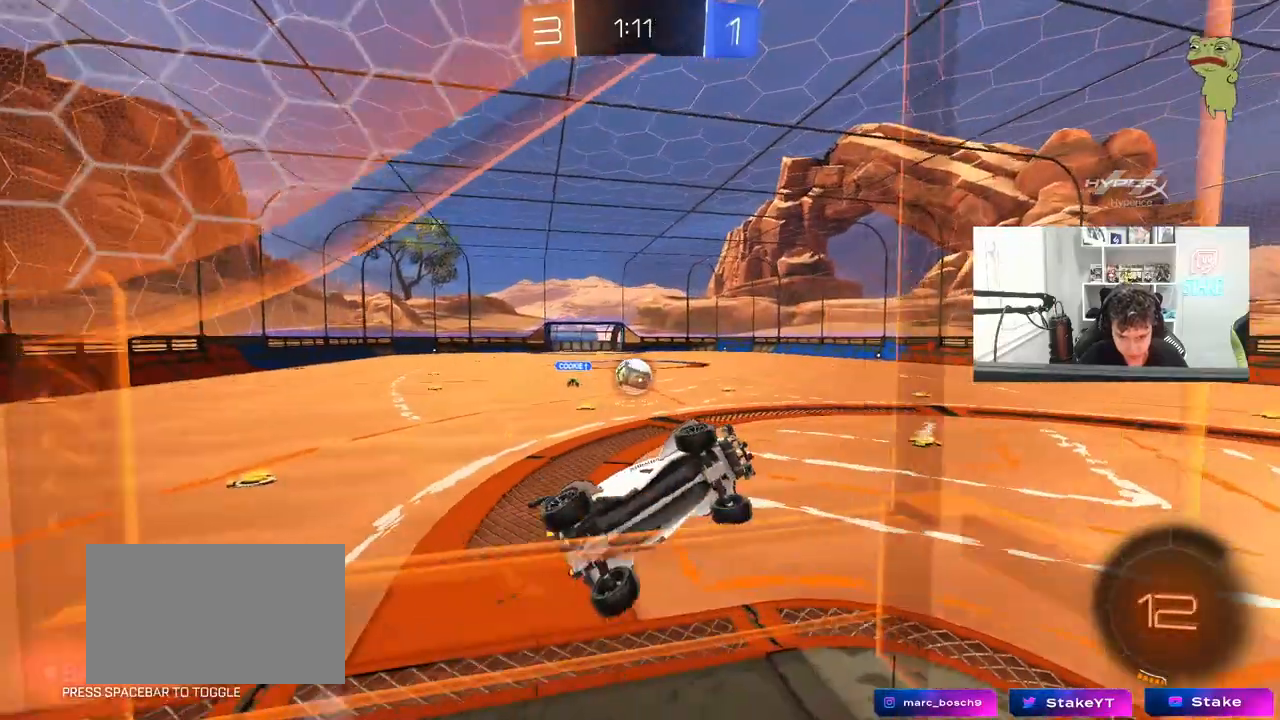
{"keys": ["d", "s", "shift"], "mouse": [], "mouse_move": "still", "events": [[233, "a", "up"], [233, "w", "up"], [283, "d", "down"], [383, "s", "down"], [383, "shift", "down"]]}
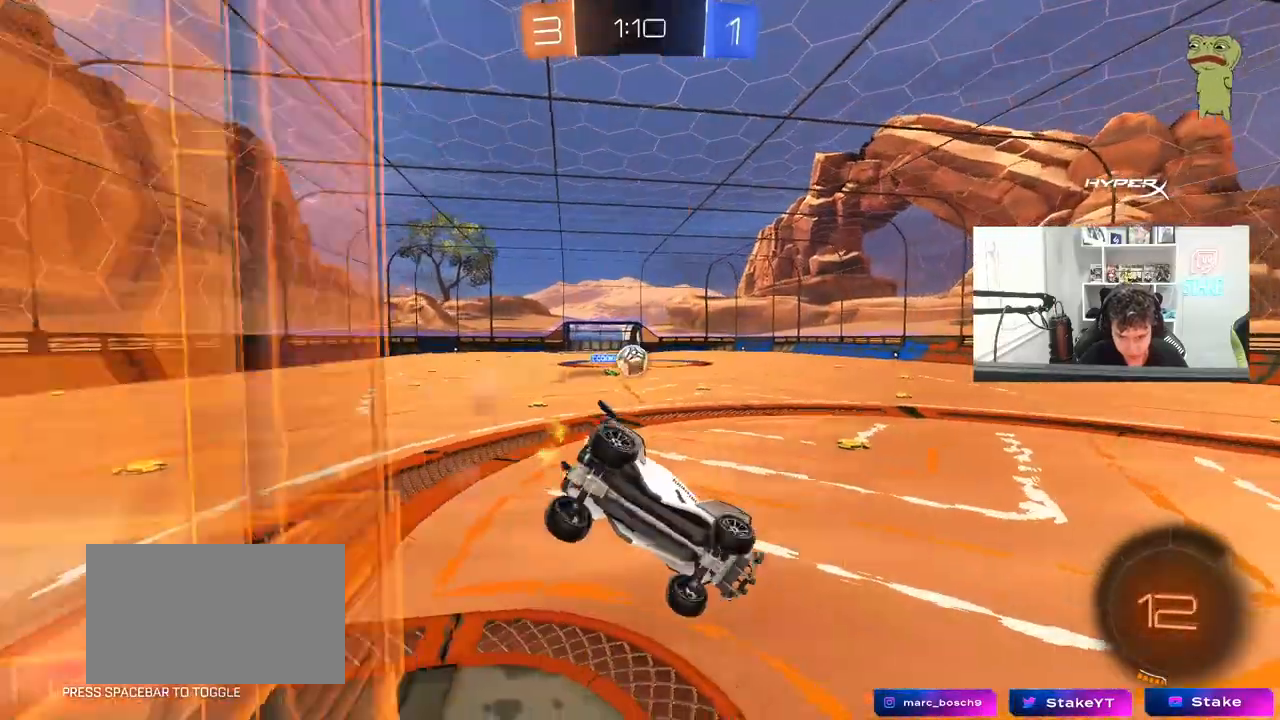
{"keys": ["s"], "mouse": [], "mouse_move": "still", "events": [[150, "d", "up"], [150, "shift", "up"], [200, "s", "up"], [350, "d", "down"], [350, "s", "down"], [433, "d", "up"]]}
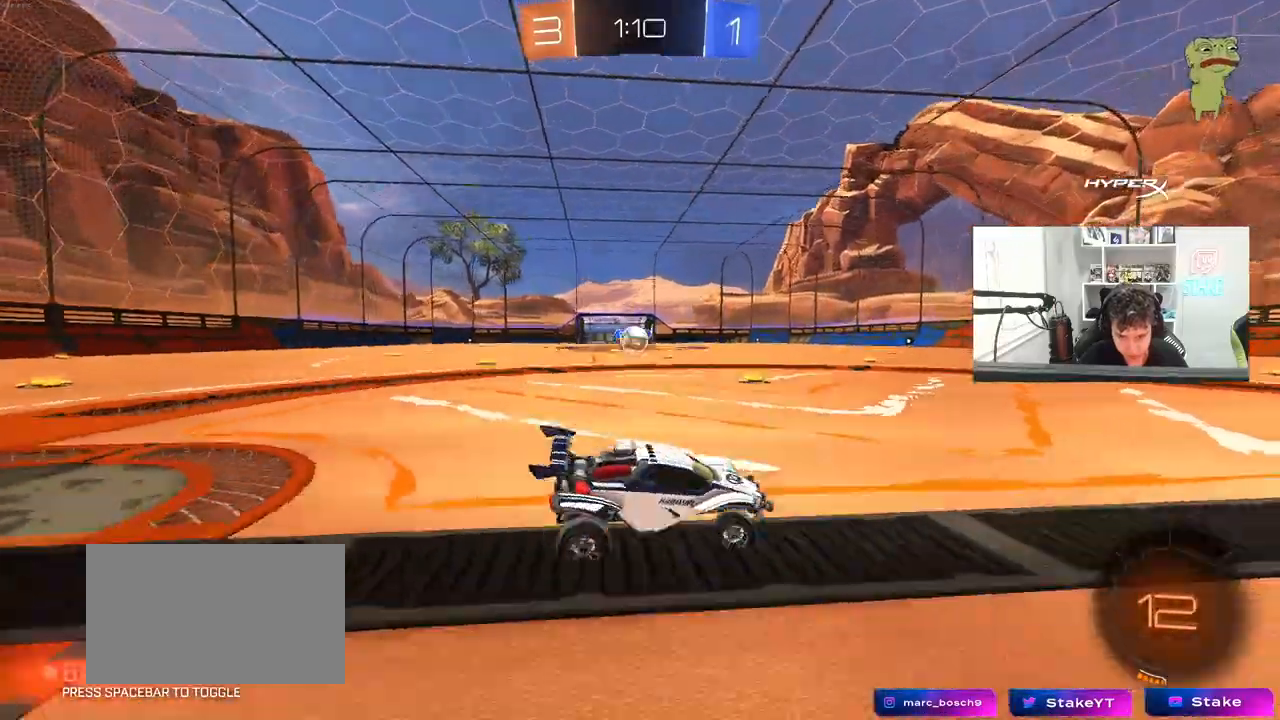
{"keys": ["d", "s"], "mouse": [], "mouse_move": "still", "events": [[33, "s", "up"], [217, "w", "down"], [267, "w", "up"], [317, "a", "down"], [317, "s", "down"], [367, "a", "up"], [500, "d", "down"]]}
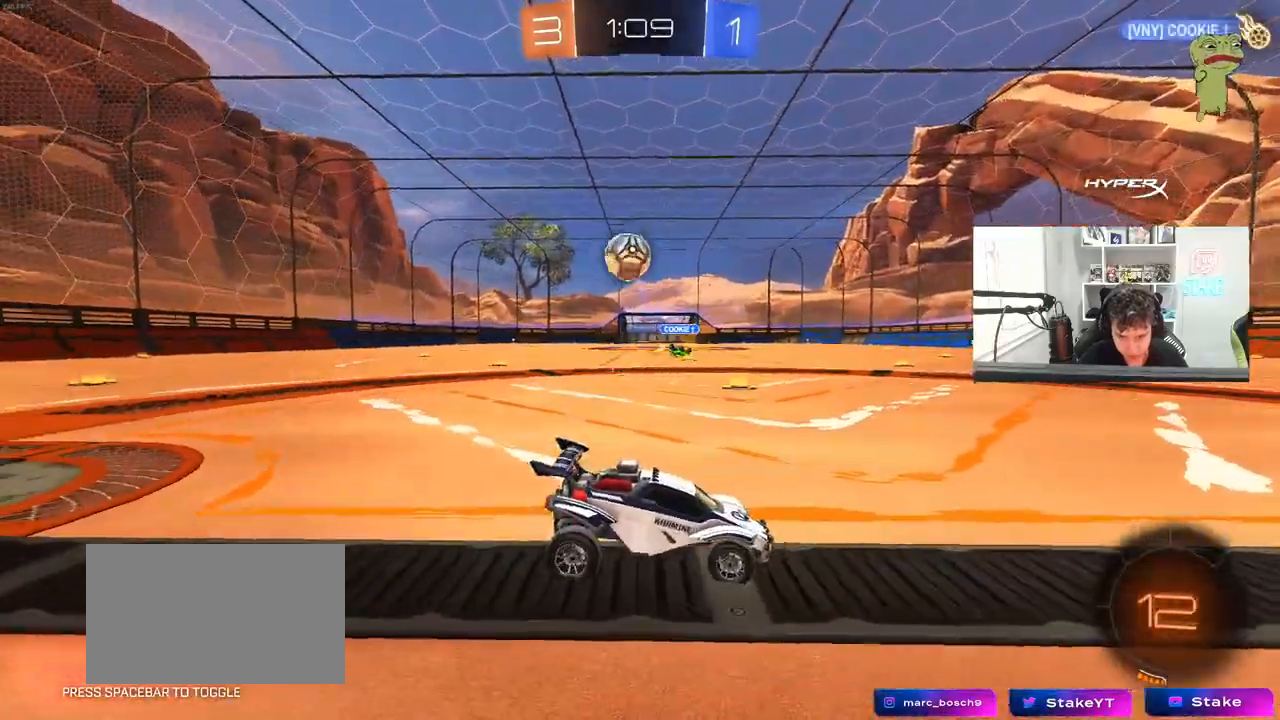
{"keys": [], "mouse": [], "mouse_move": "still", "events": [[233, "shift", "down"], [417, "s", "up"], [467, "d", "up"], [467, "shift", "up"]]}
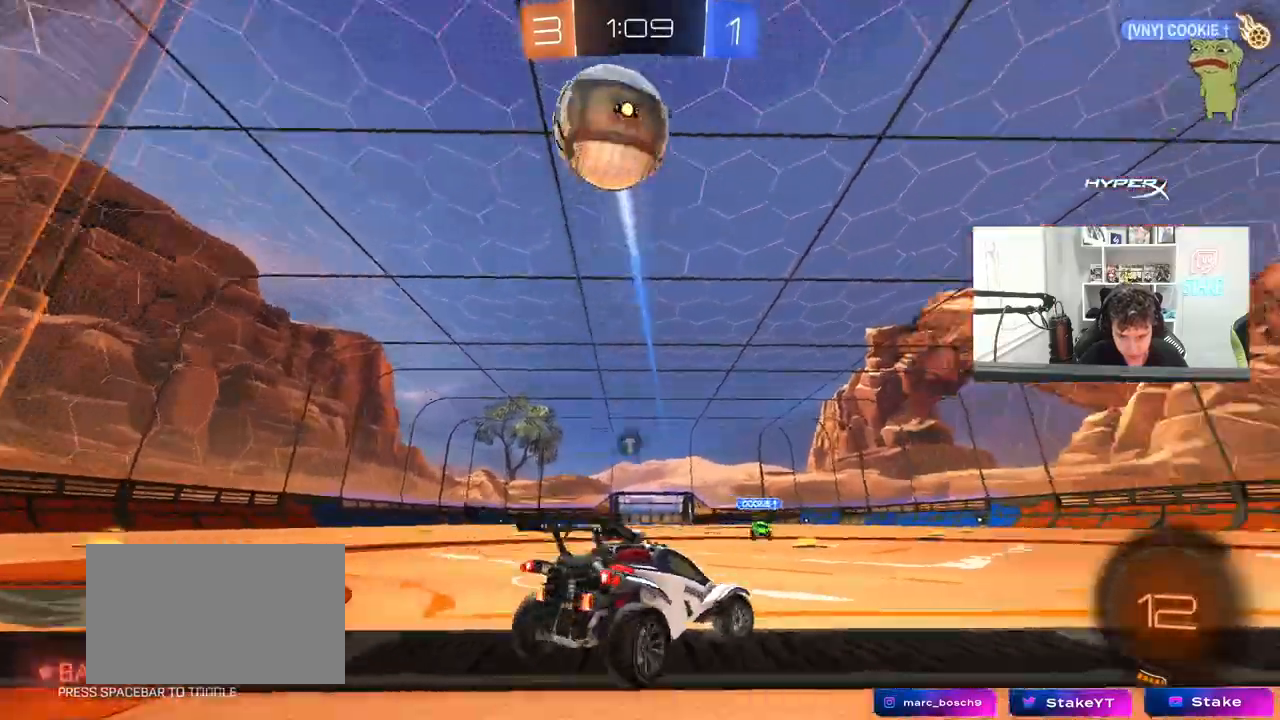
{"keys": [], "mouse": [], "mouse_move": "still"}
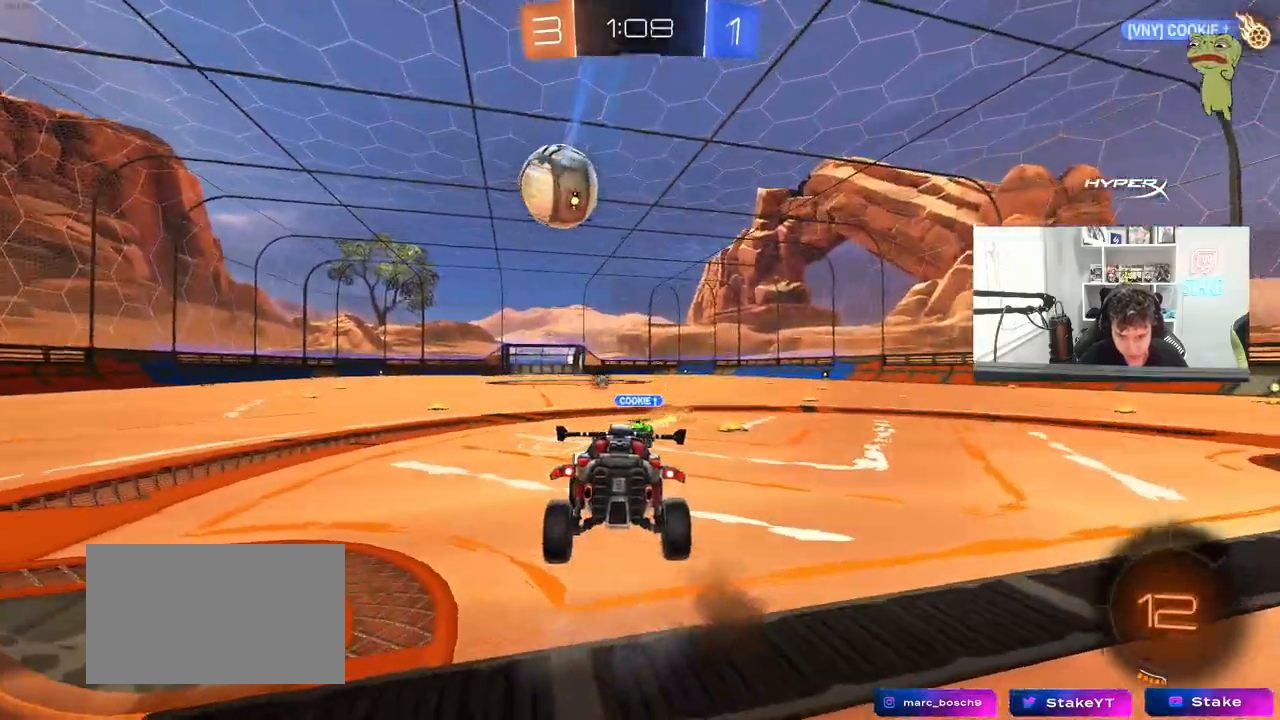
{"keys": ["d", "shift", "w"], "mouse": [], "mouse_move": "up-left", "events": [[83, "space", "down"], [267, "space", "up"], [450, "d", "down"], [450, "w", "down"], [500, "shift", "down"]]}
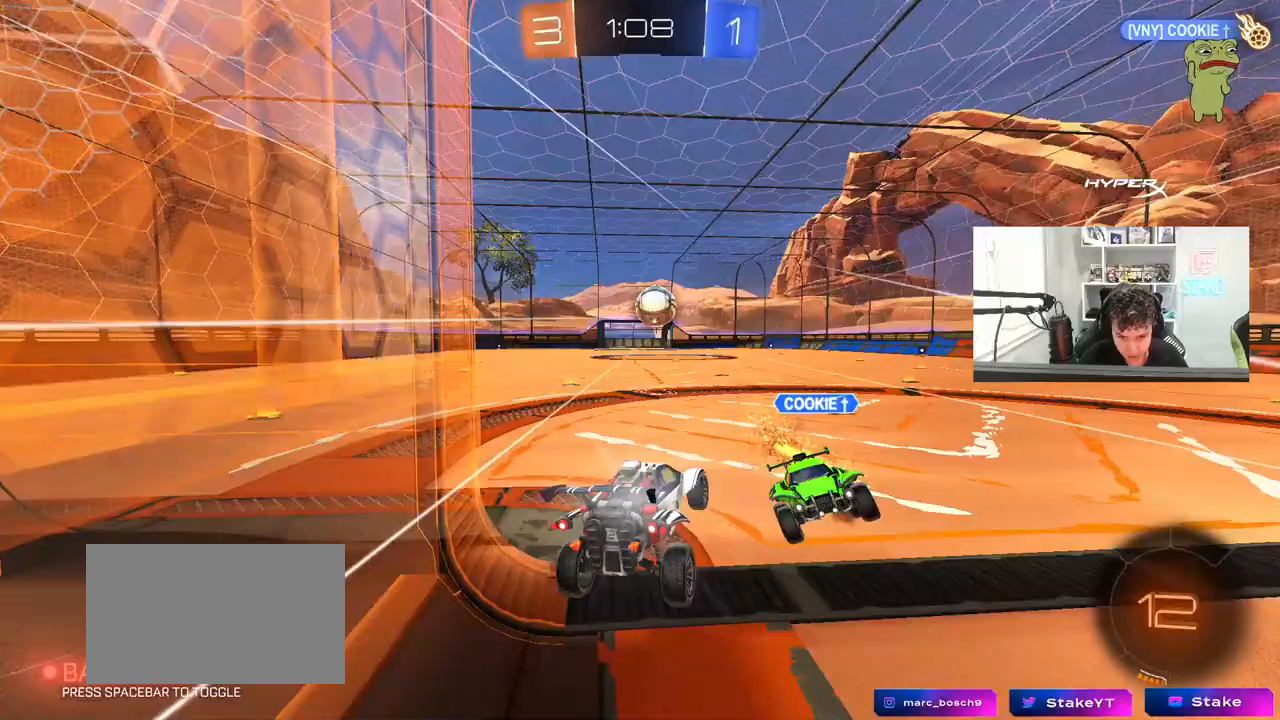
{"keys": ["a", "s", "shift"], "mouse": [], "mouse_move": "still", "events": [[233, "d", "up"], [233, "w", "up"], [333, "a", "down"], [467, "s", "down"]]}
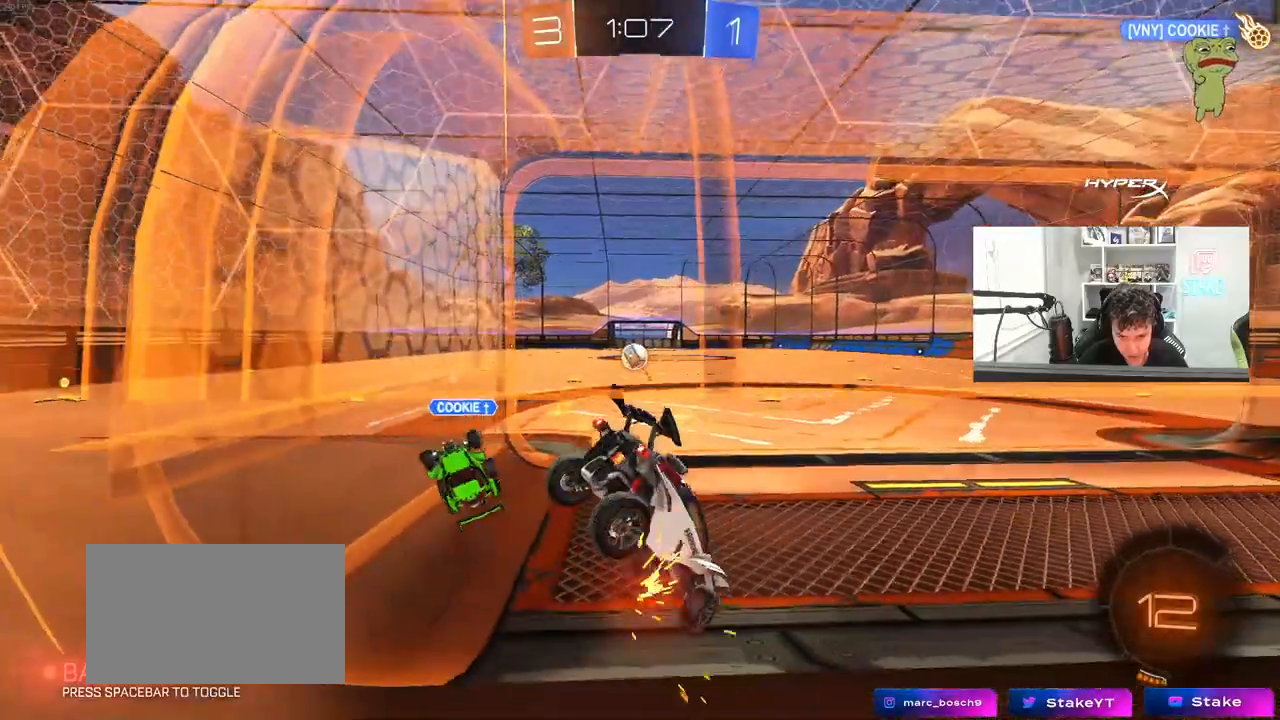
{"keys": ["a", "w"], "mouse": [], "mouse_move": "still", "events": [[117, "a", "up"], [117, "s", "up"], [150, "shift", "up"], [250, "a", "down"], [250, "w", "down"]]}
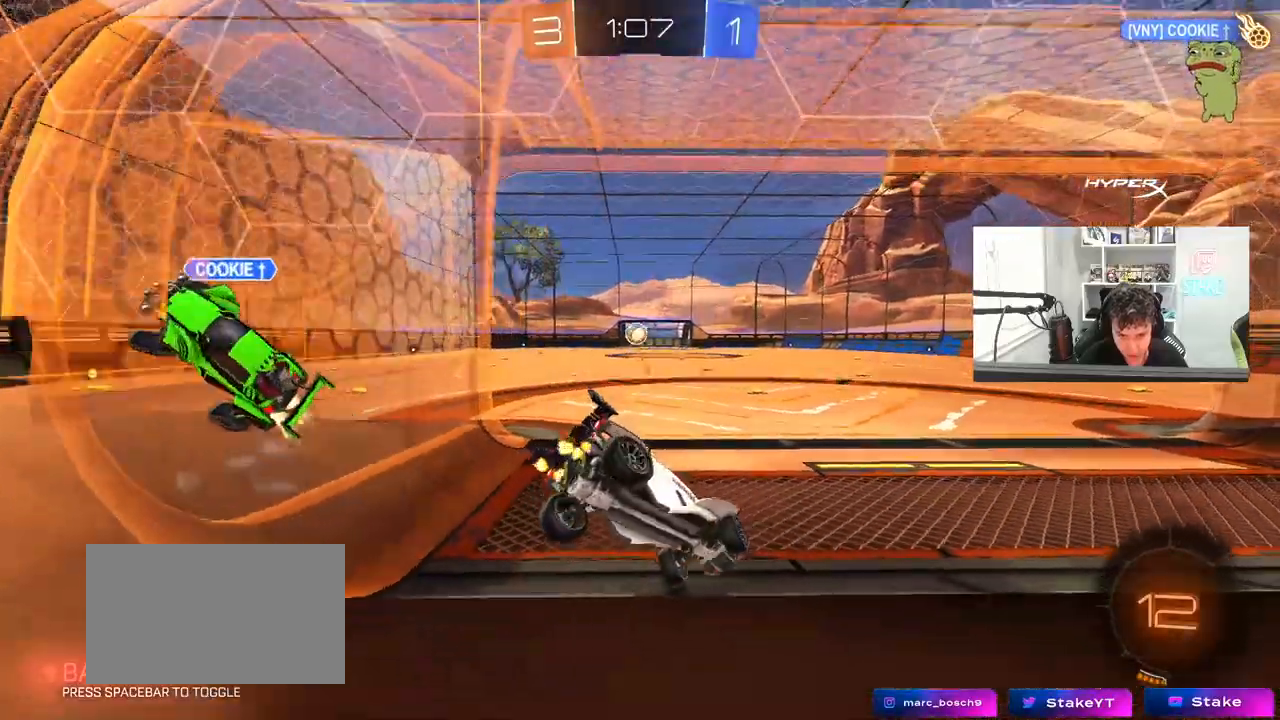
{"keys": ["w"], "mouse": ["left"], "mouse_move": "still", "events": [[217, "a", "up"], [400, "a", "down"], [450, "a", "up"], [500, "mouse_left", "down"]]}
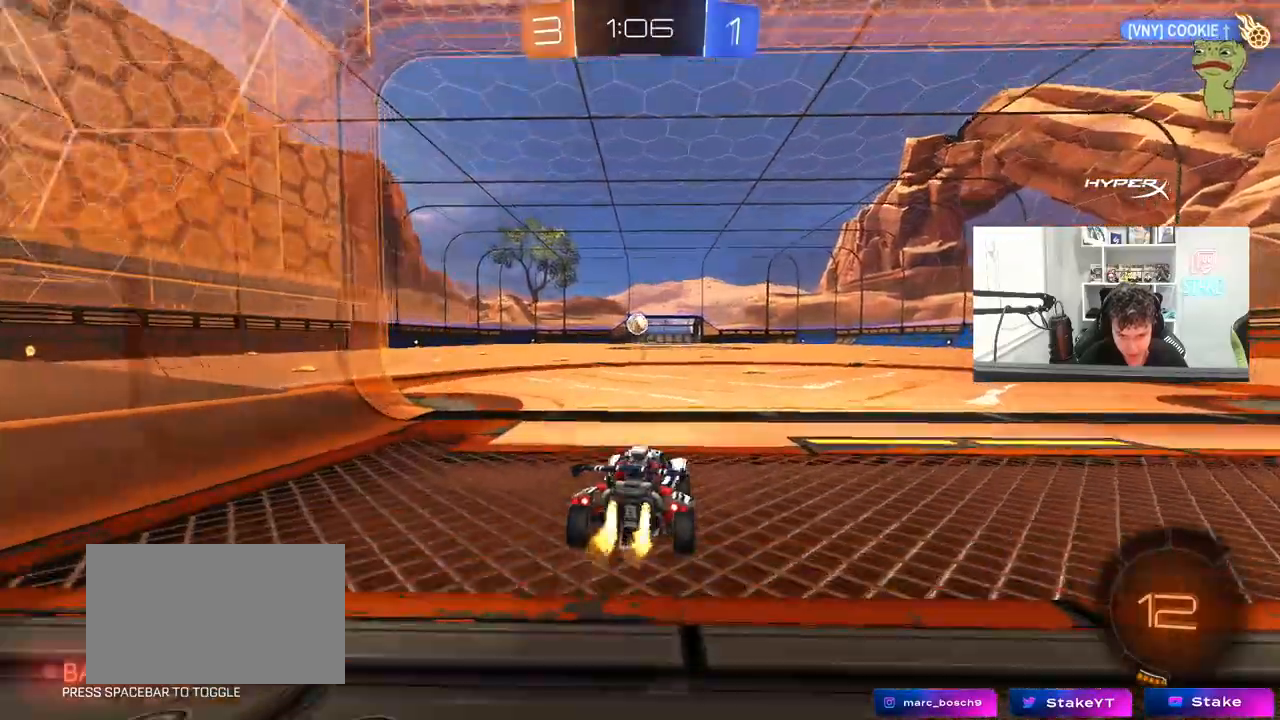
{"keys": ["a", "s", "shift"], "mouse": ["left", "right"], "mouse_move": "down", "events": [[133, "d", "down"], [233, "mouse_right", "down"], [333, "a", "down"], [333, "d", "up"], [333, "mouse_right", "up"], [333, "shift", "down"], [383, "mouse_right", "down"], [417, "s", "down"], [417, "w", "up"]]}
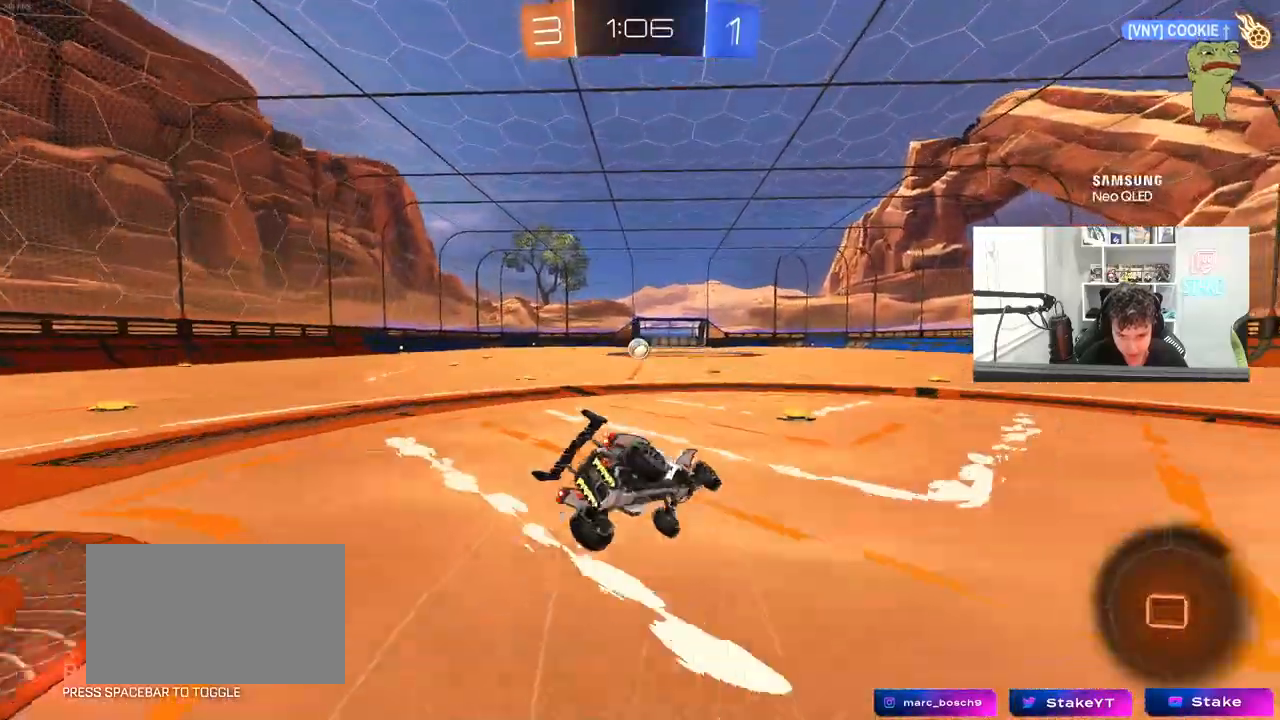
{"keys": ["a", "s", "shift"], "mouse": [], "mouse_move": "still", "events": [[17, "mouse_left", "up"], [17, "mouse_right", "up"], [117, "mouse_wheel", "down"], [300, "mouse_wheel", "up"], [350, "s", "up"], [483, "s", "down"]]}
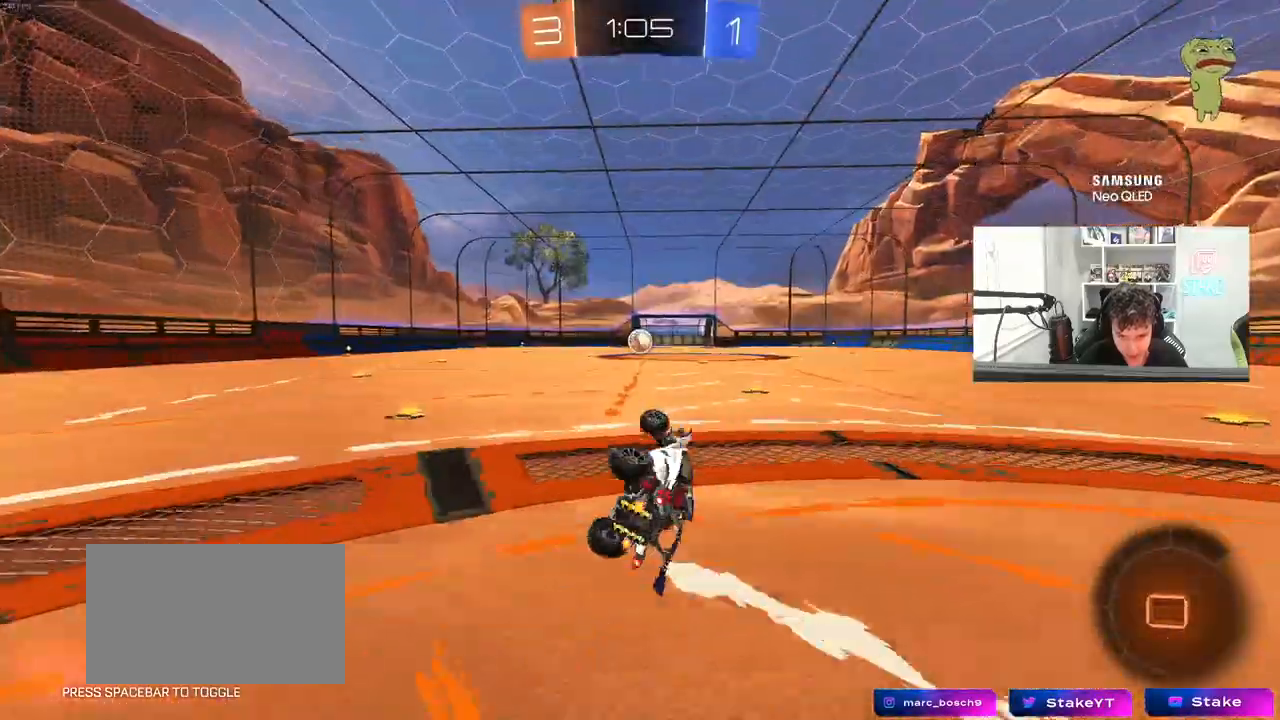
{"keys": ["w"], "mouse": [], "mouse_move": "still", "events": [[133, "s", "up"], [167, "a", "up"], [167, "shift", "up"], [400, "w", "down"]]}
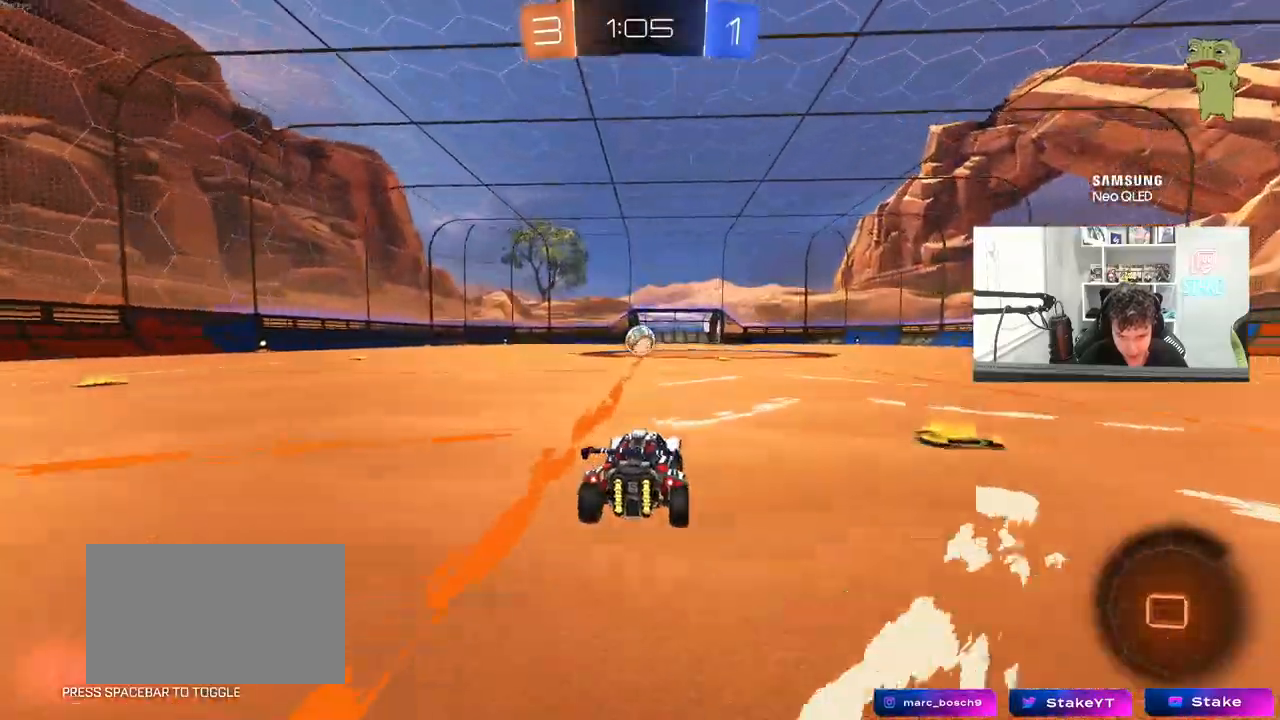
{"keys": ["a", "shift", "w"], "mouse": ["right"], "mouse_move": "left", "events": [[100, "d", "down"], [100, "mouse_right", "down"], [150, "mouse_right", "up"], [150, "w", "up"], [233, "d", "up"], [417, "a", "down"], [417, "shift", "down"], [417, "w", "down"], [467, "mouse_right", "down"]]}